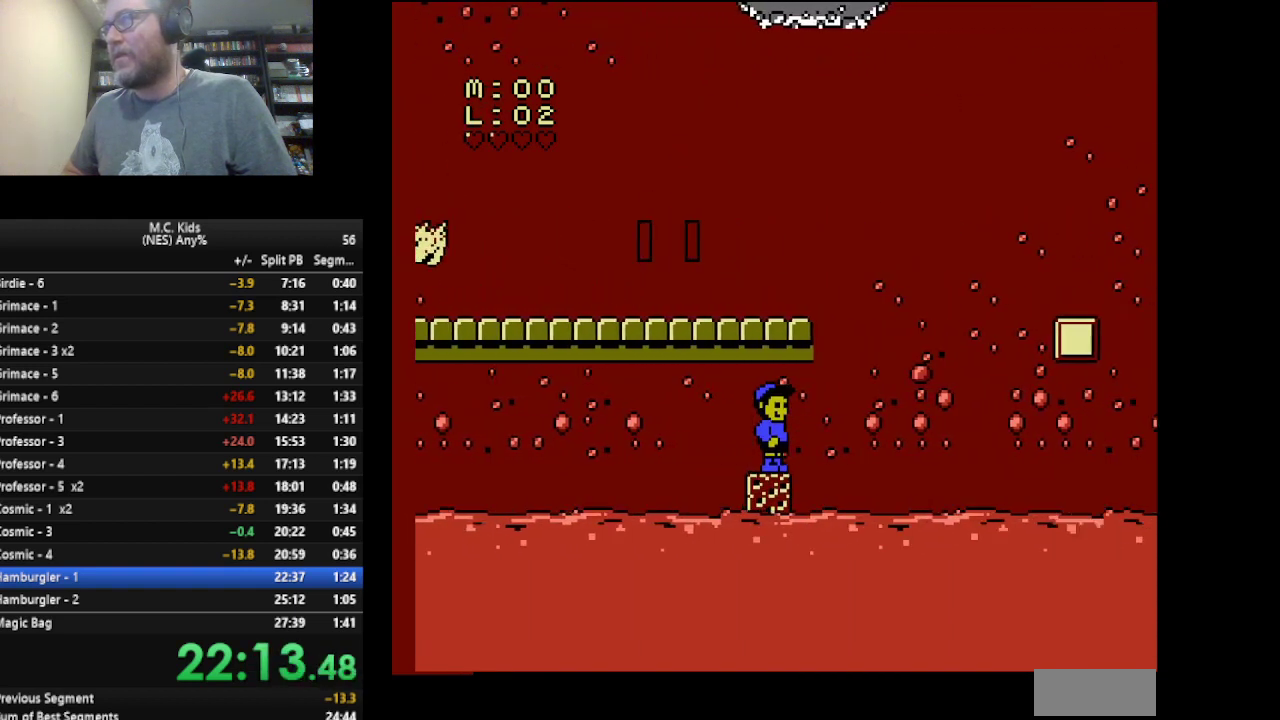
Gameplay with a controller (Nintendo layout); each line is a JSON object with the inputs held at the frame after it. "events" lists button and stick changes between this image and that frame as [ms after this image, input, new state], when the widget could be followed in between. Not read: L3 R3.
{"buttons": ["B"], "events": []}
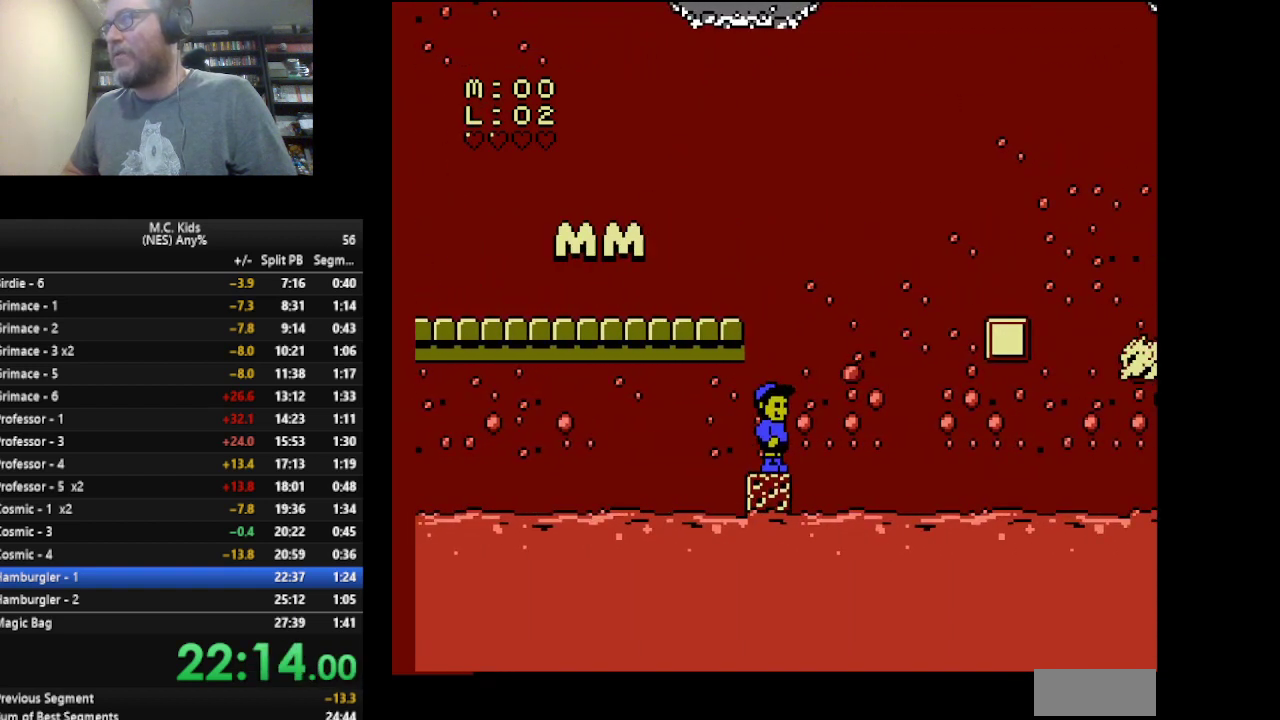
{"buttons": ["B"], "events": []}
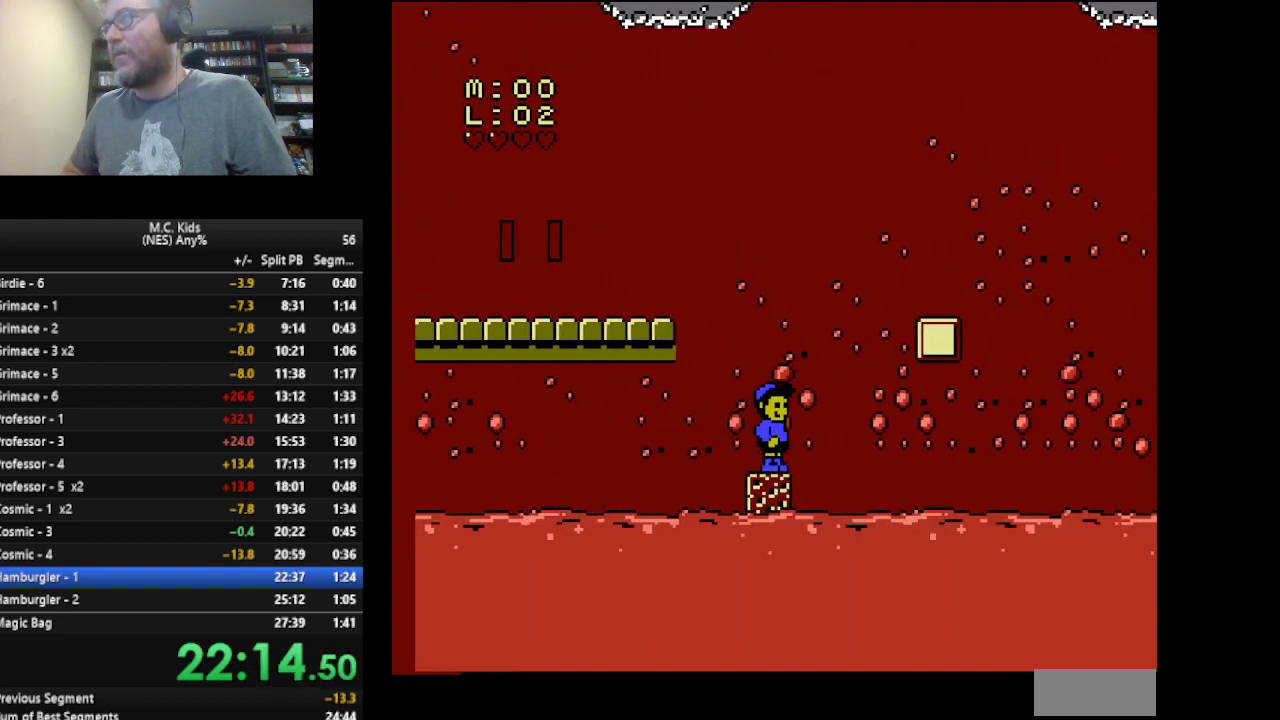
{"buttons": ["B"], "events": []}
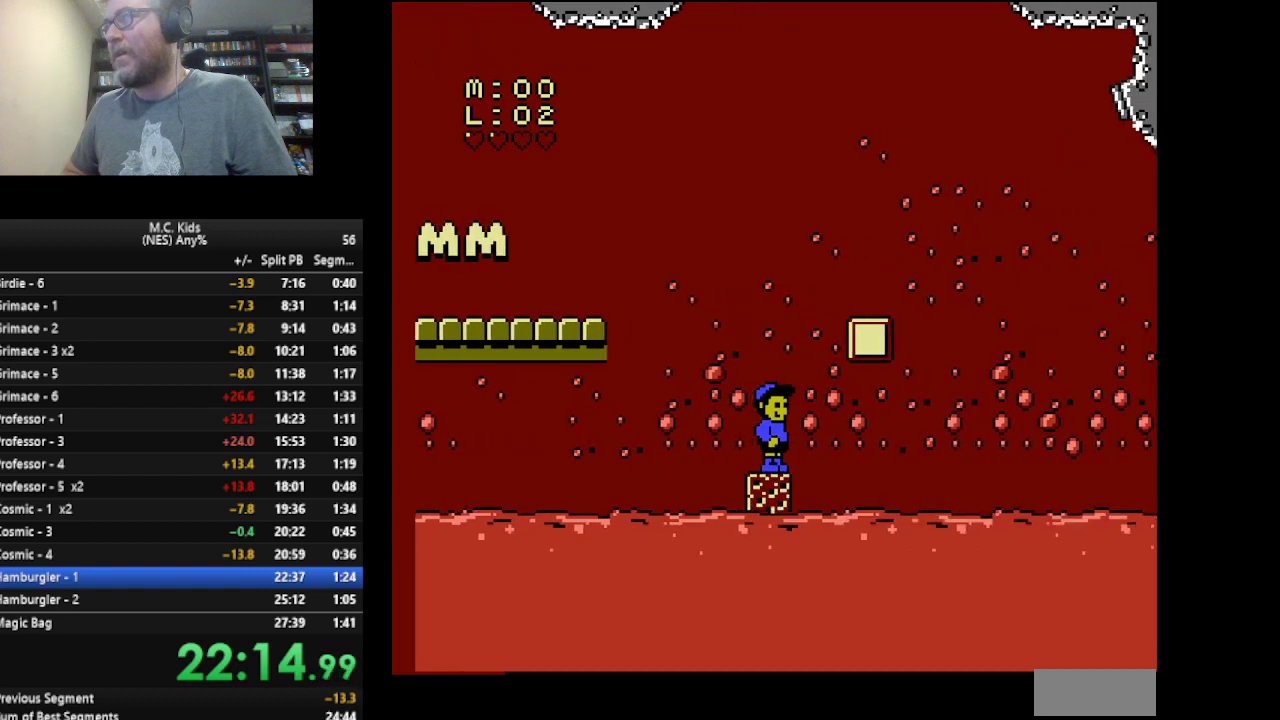
{"buttons": ["B"], "events": []}
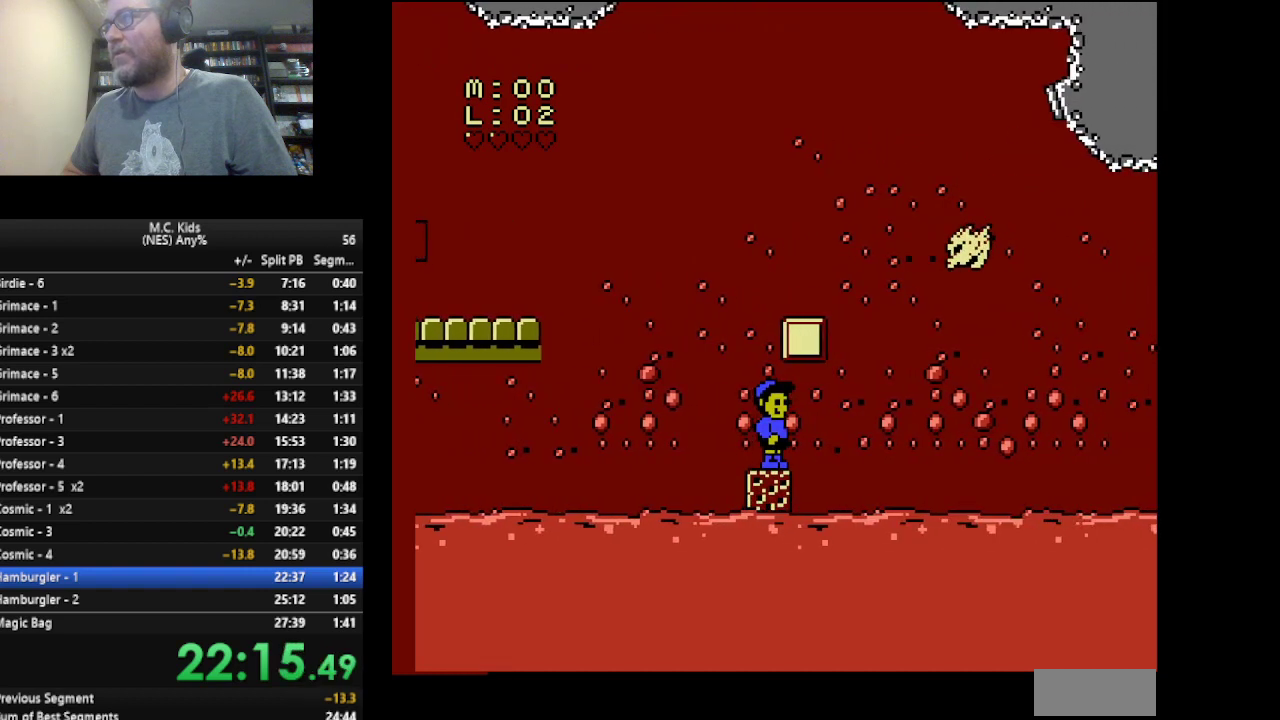
{"buttons": ["B"], "events": []}
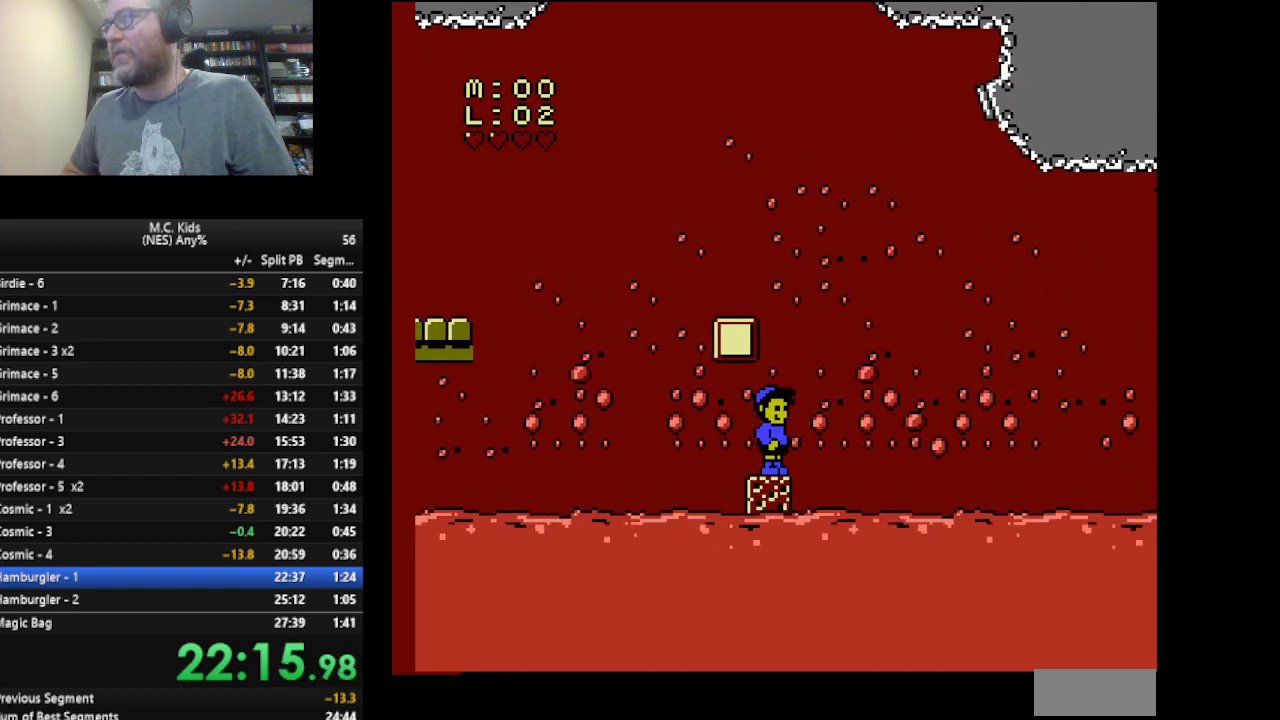
{"buttons": ["B"], "events": []}
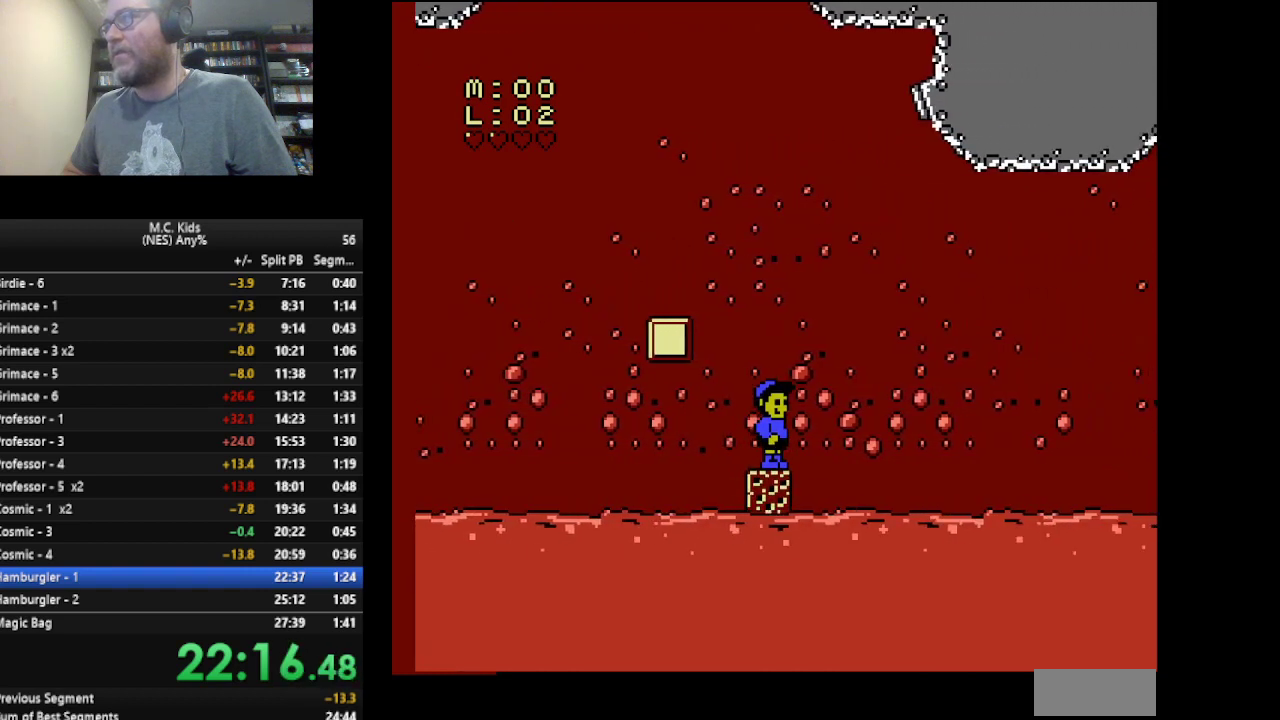
{"buttons": ["B"], "events": []}
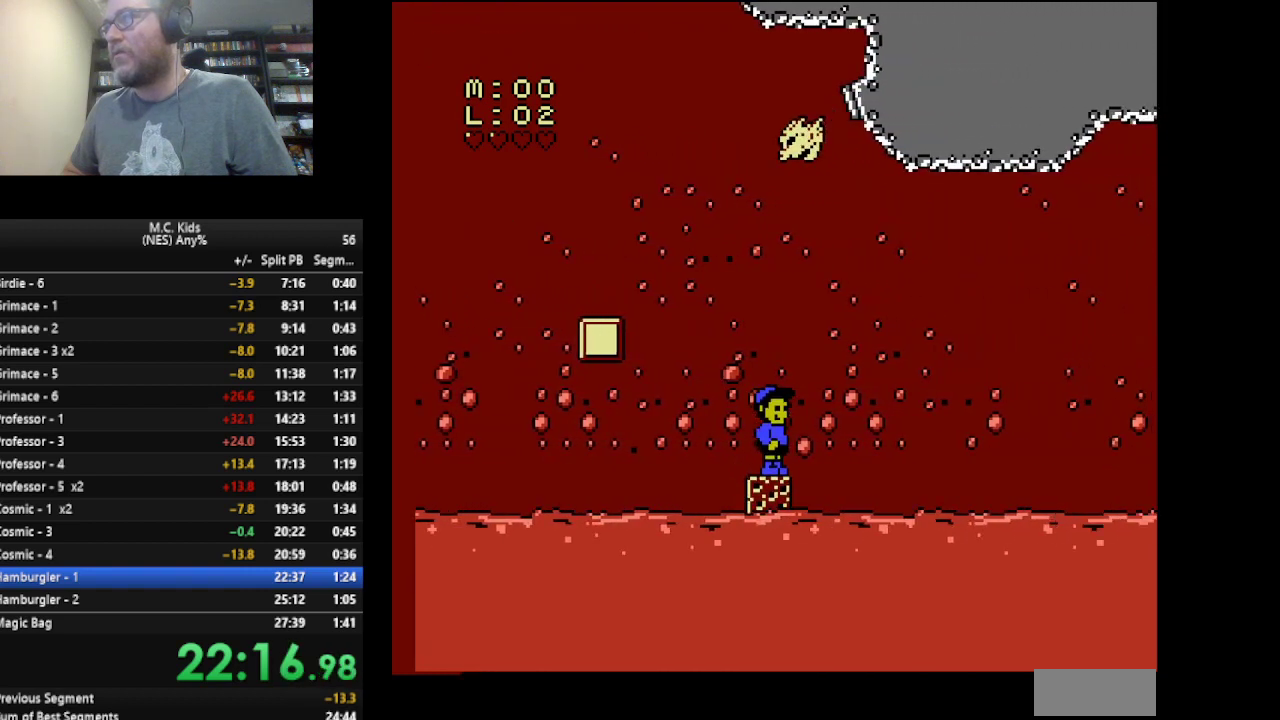
{"buttons": ["B"], "events": []}
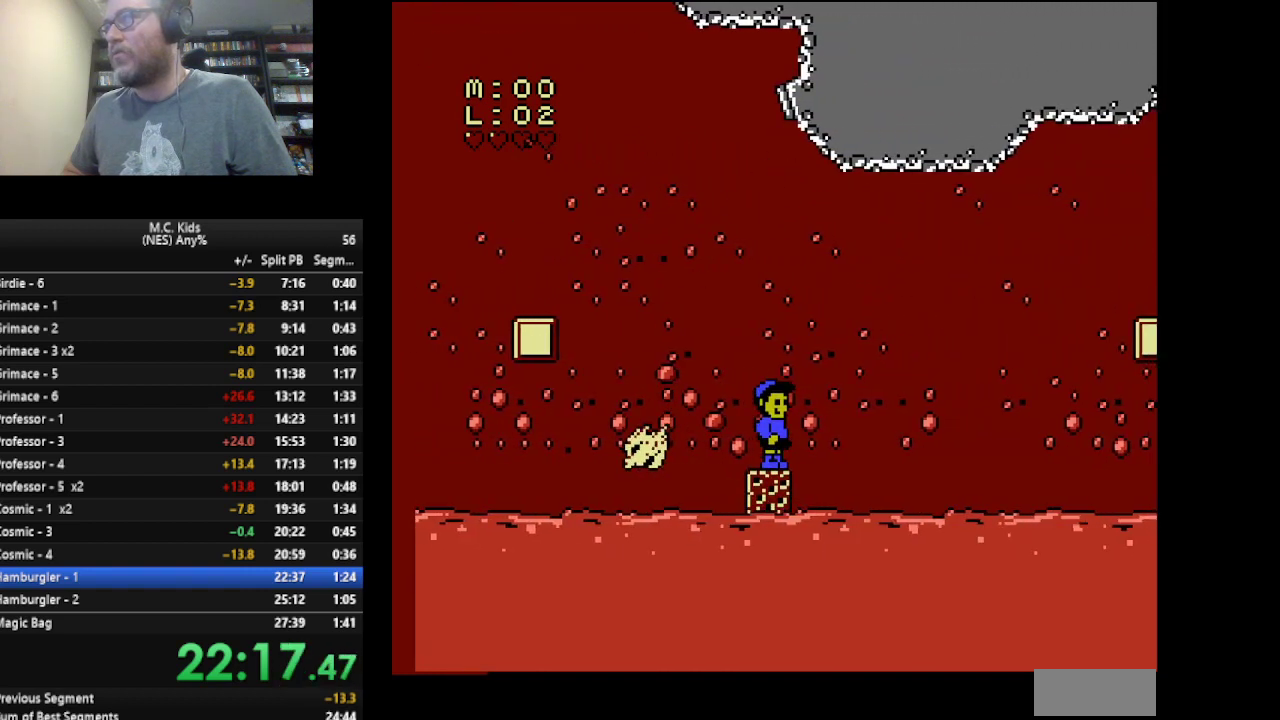
{"buttons": ["B"], "events": []}
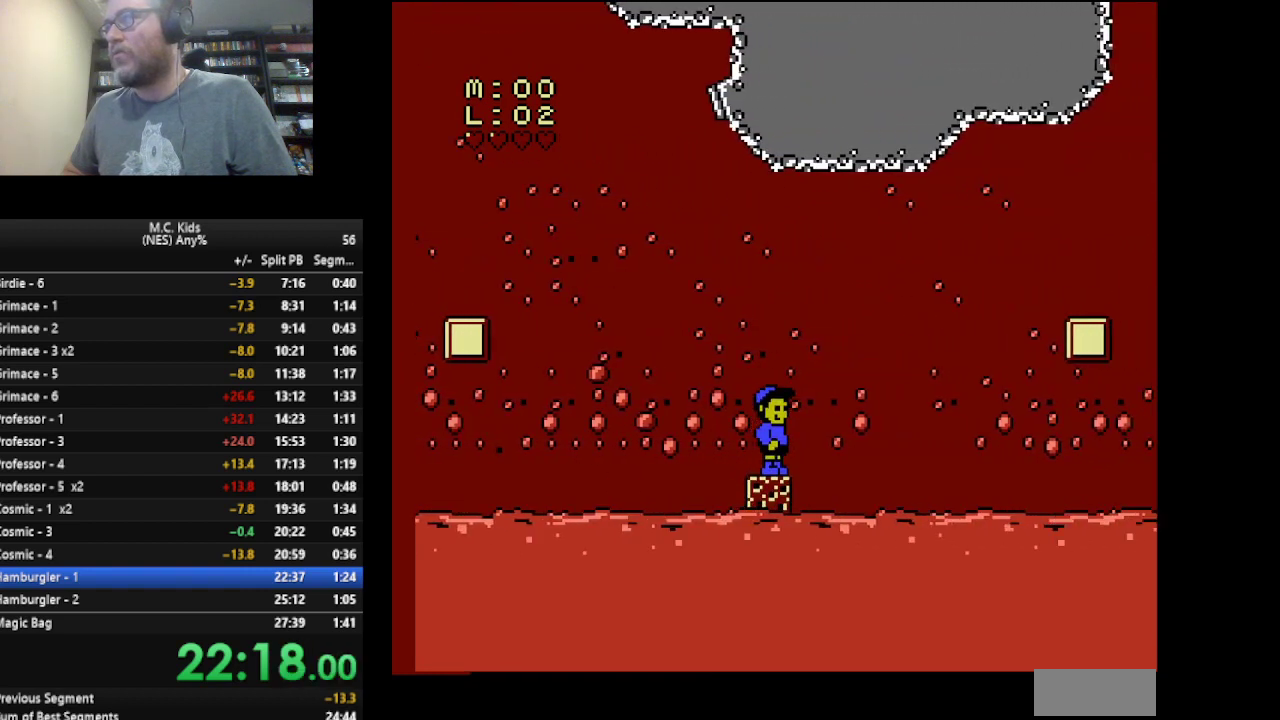
{"buttons": ["B"], "events": []}
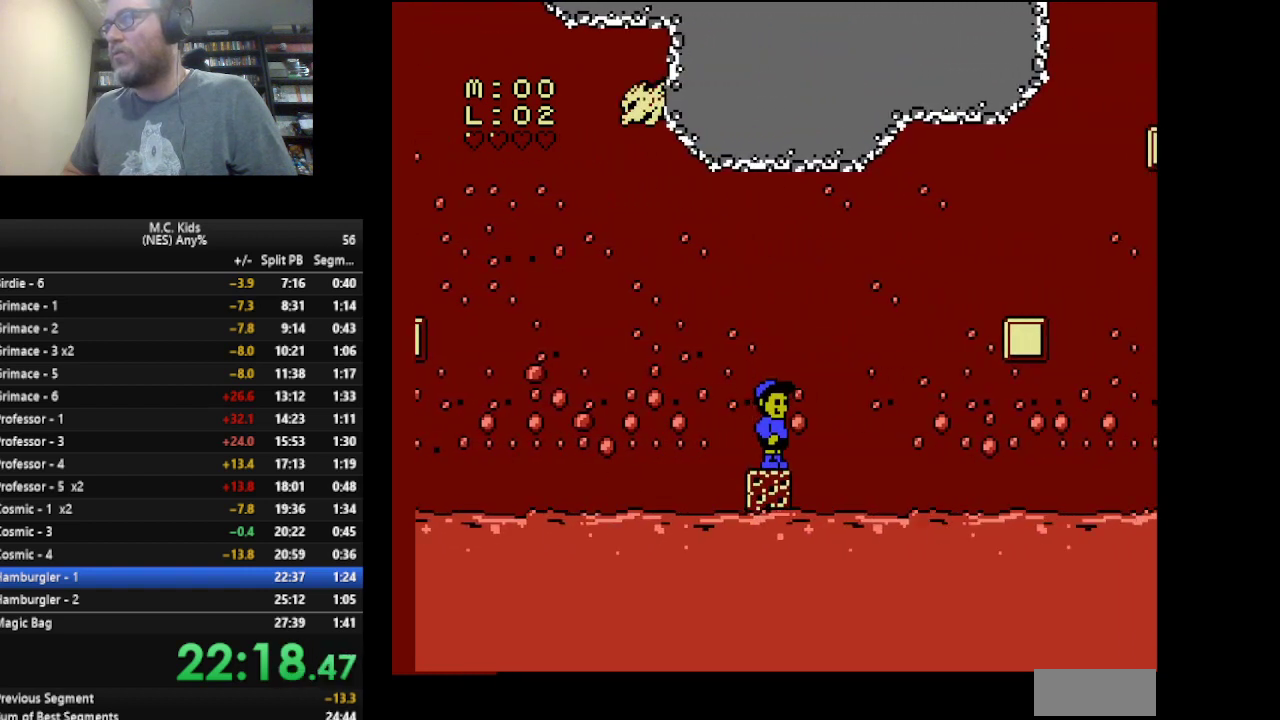
{"buttons": ["B"], "events": []}
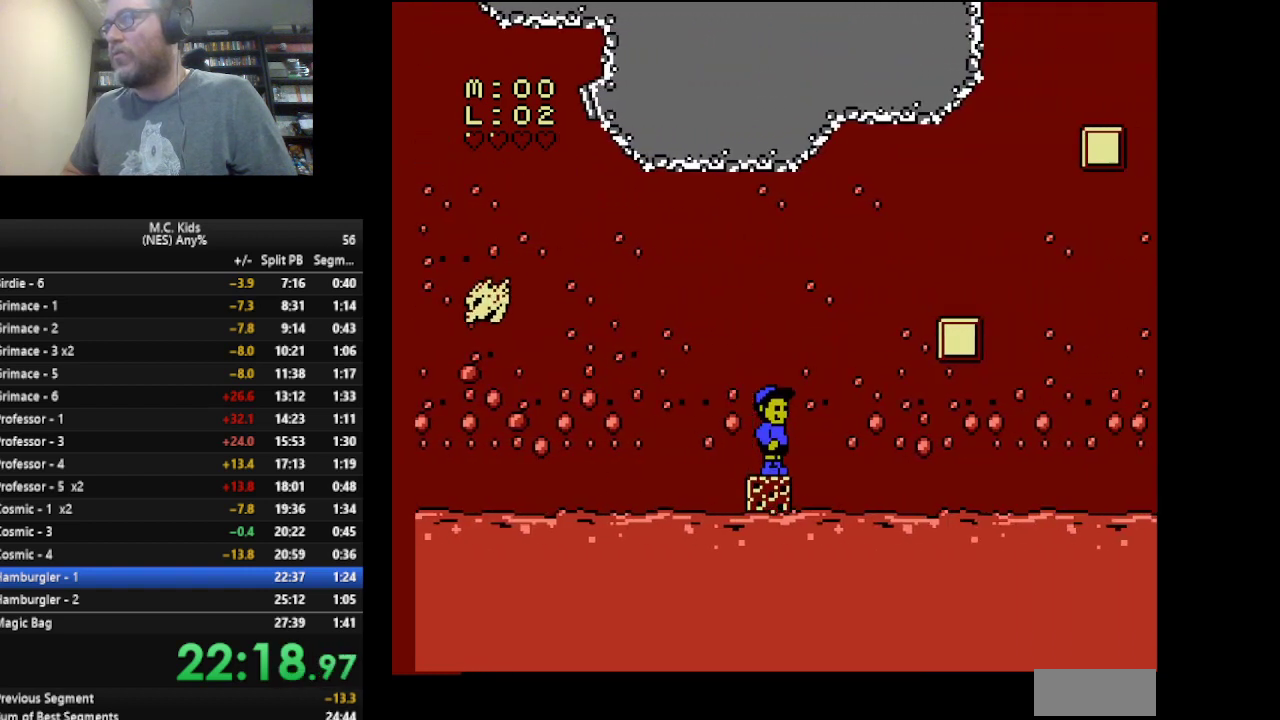
{"buttons": ["A", "B", "DPAD_RIGHT"], "events": [[333, "DPAD_RIGHT", "down"], [417, "A", "down"]]}
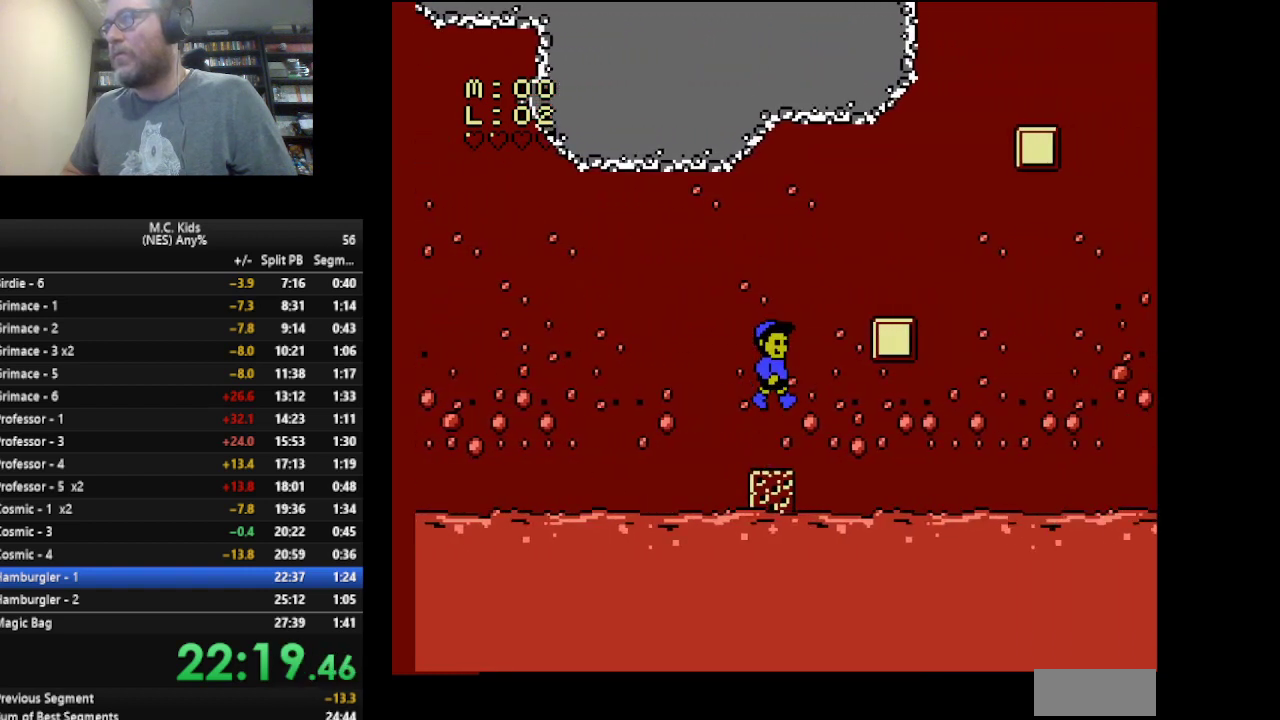
{"buttons": ["B", "DPAD_LEFT"], "events": [[375, "DPAD_RIGHT", "up"], [417, "A", "up"], [459, "DPAD_LEFT", "down"]]}
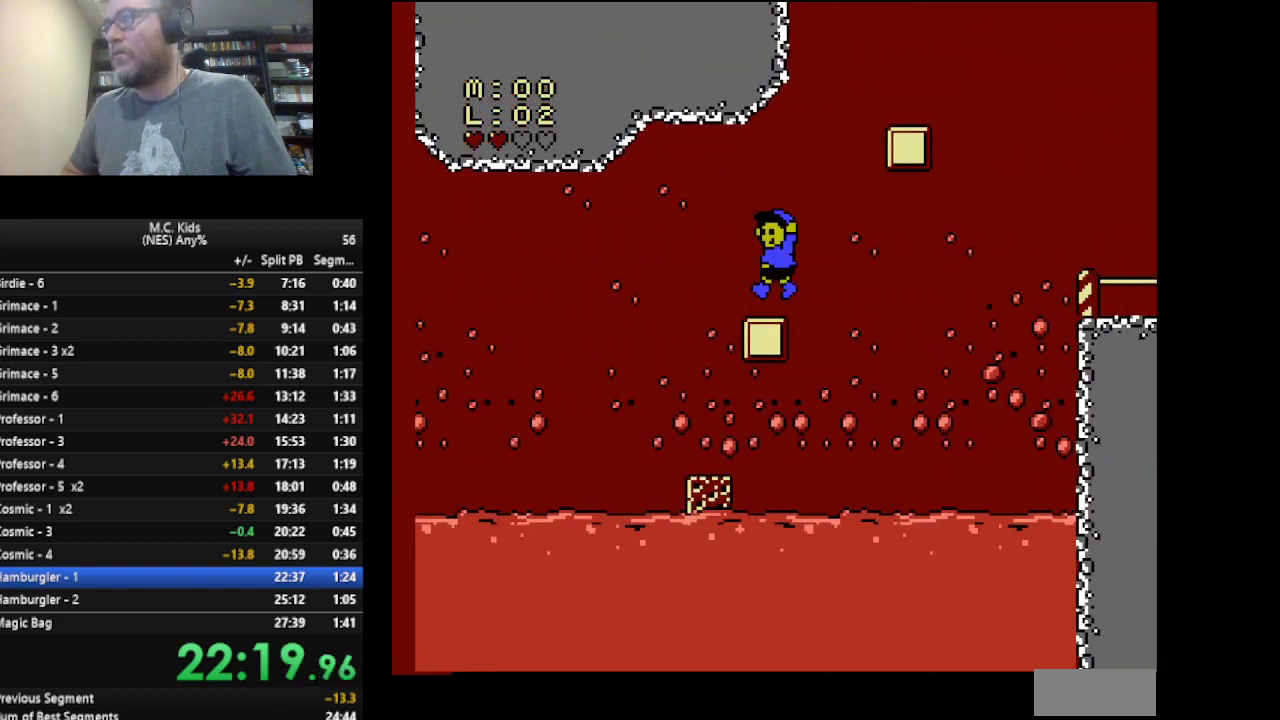
{"buttons": ["B", "DPAD_RIGHT"], "events": [[250, "DPAD_LEFT", "up"], [417, "DPAD_RIGHT", "down"]]}
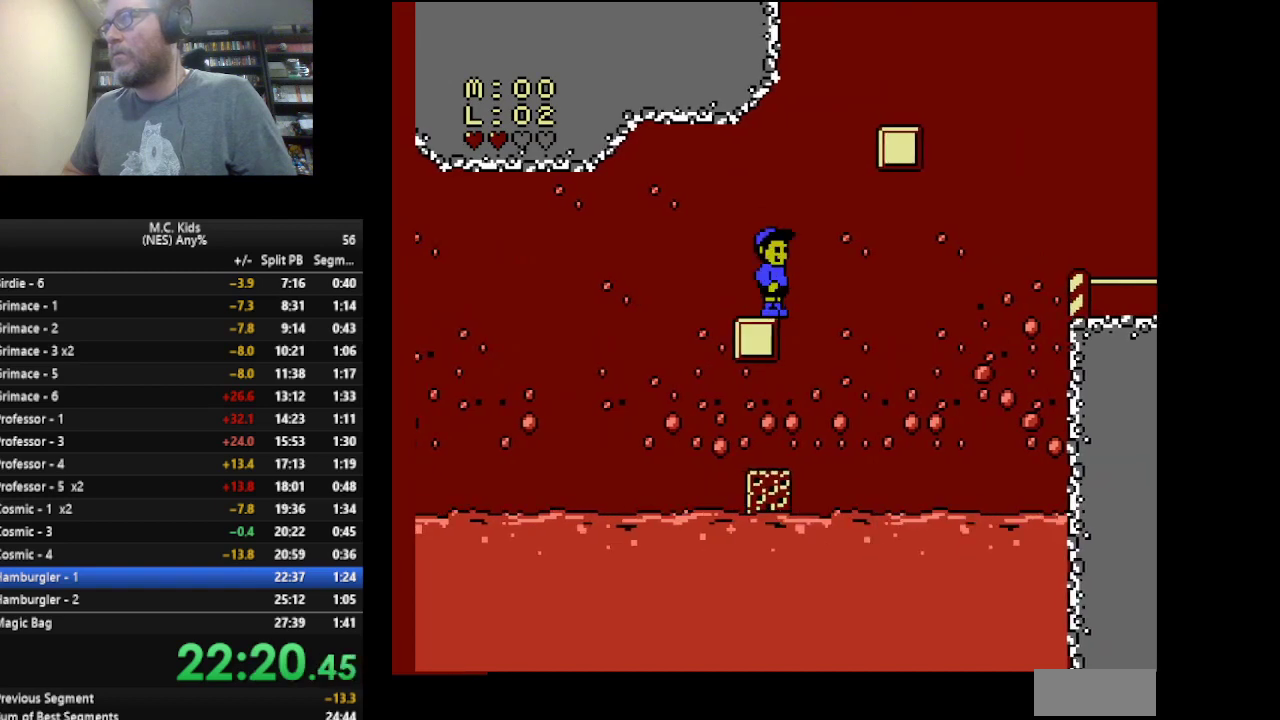
{"buttons": ["B"], "events": [[42, "A", "down"], [376, "DPAD_RIGHT", "up"], [459, "A", "up"]]}
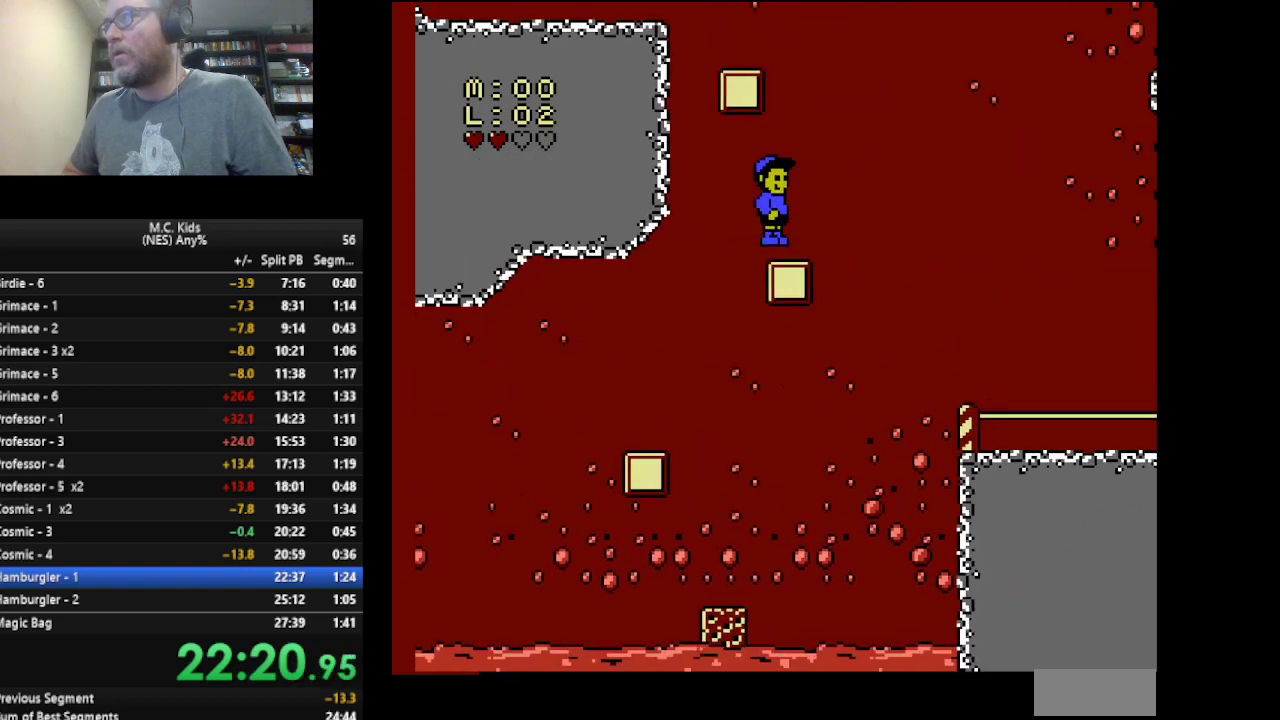
{"buttons": ["B", "DPAD_LEFT"], "events": [[83, "DPAD_LEFT", "down"], [292, "DPAD_LEFT", "up"], [458, "DPAD_LEFT", "down"]]}
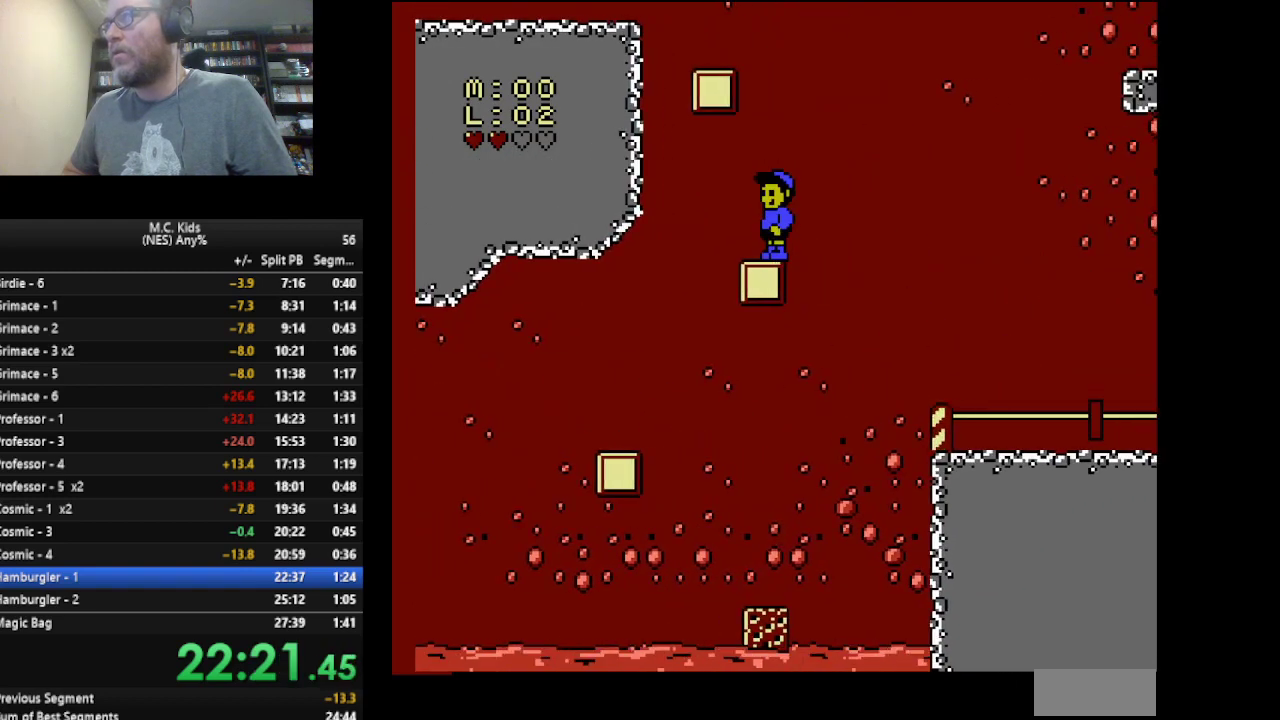
{"buttons": ["A", "B", "DPAD_LEFT"], "events": [[125, "DPAD_LEFT", "up"], [334, "A", "down"], [459, "DPAD_LEFT", "down"]]}
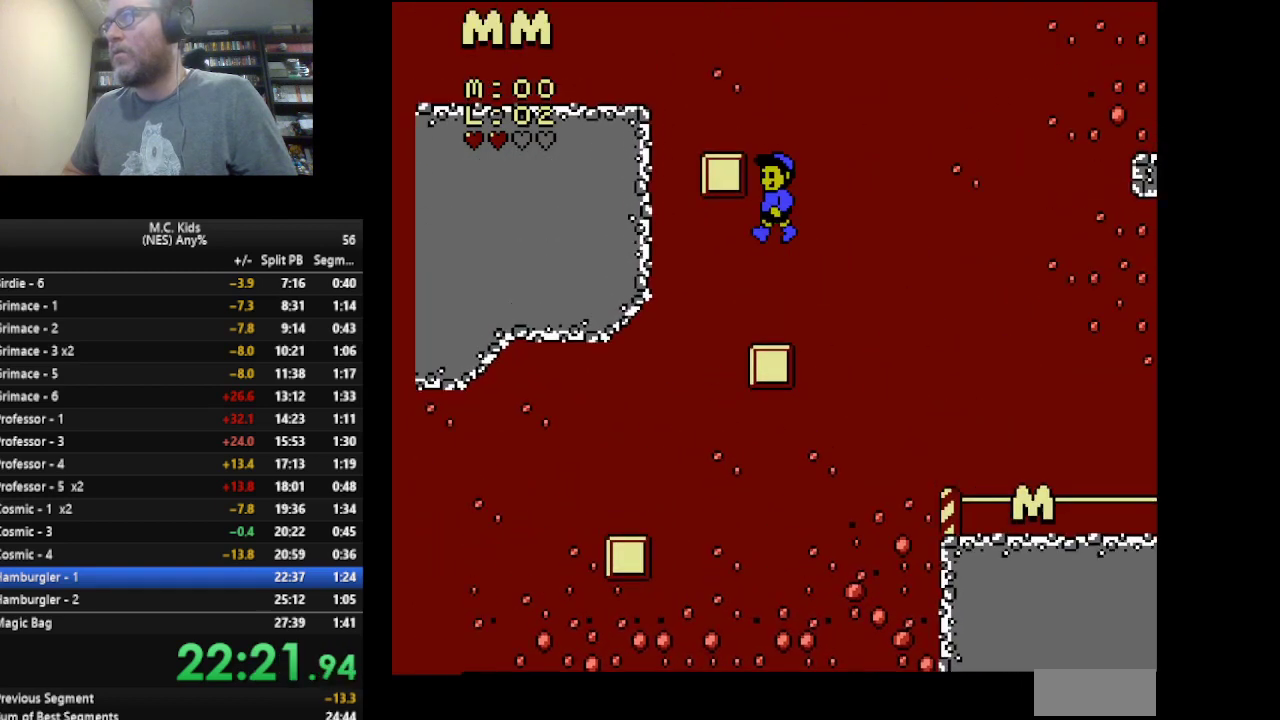
{"buttons": ["B", "DPAD_LEFT"], "events": [[292, "A", "up"]]}
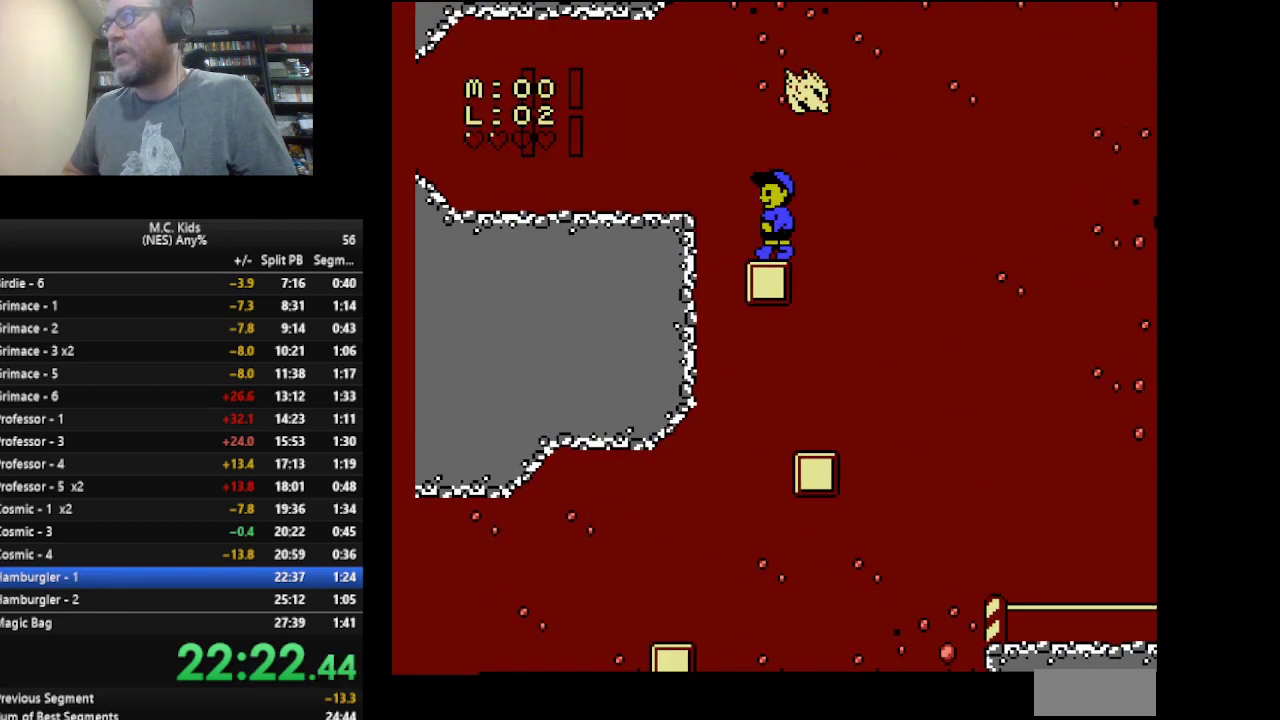
{"buttons": ["B", "DPAD_LEFT"], "events": [[167, "A", "down"], [292, "A", "up"]]}
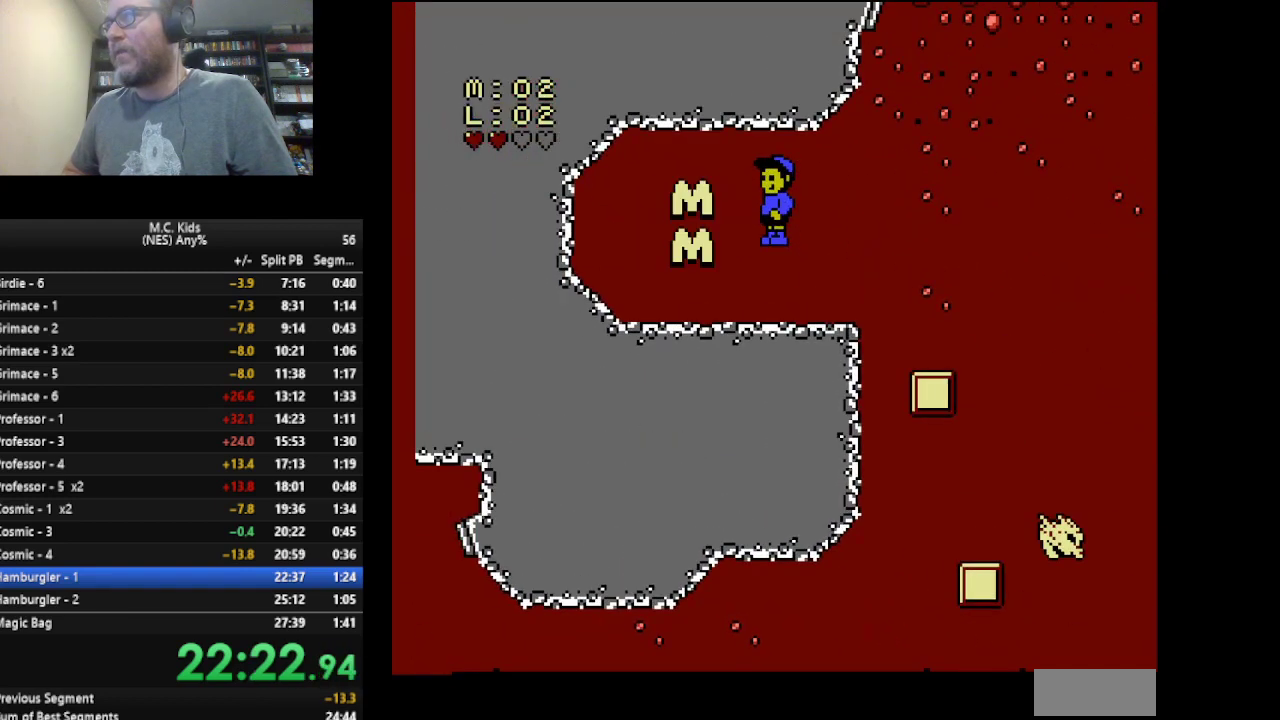
{"buttons": ["A", "B", "DPAD_LEFT"], "events": [[333, "A", "down"]]}
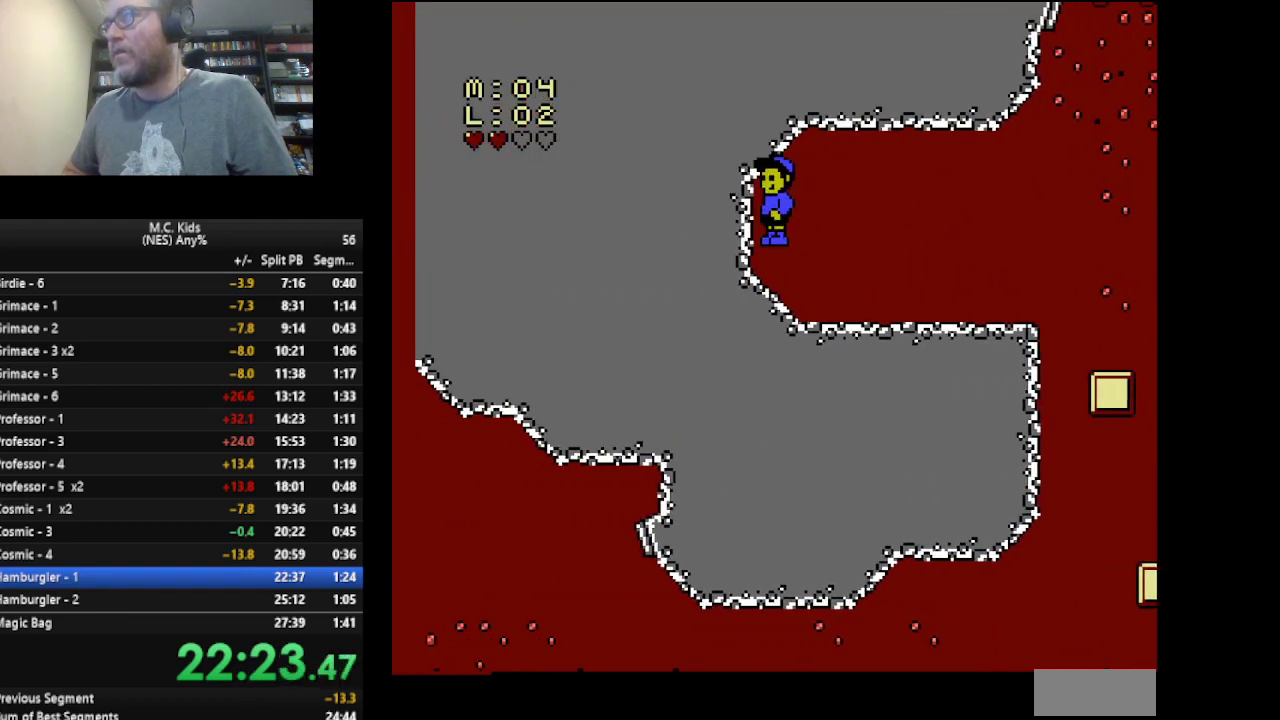
{"buttons": ["B", "DPAD_RIGHT"], "events": [[167, "A", "up"], [334, "DPAD_LEFT", "up"], [334, "DPAD_RIGHT", "down"]]}
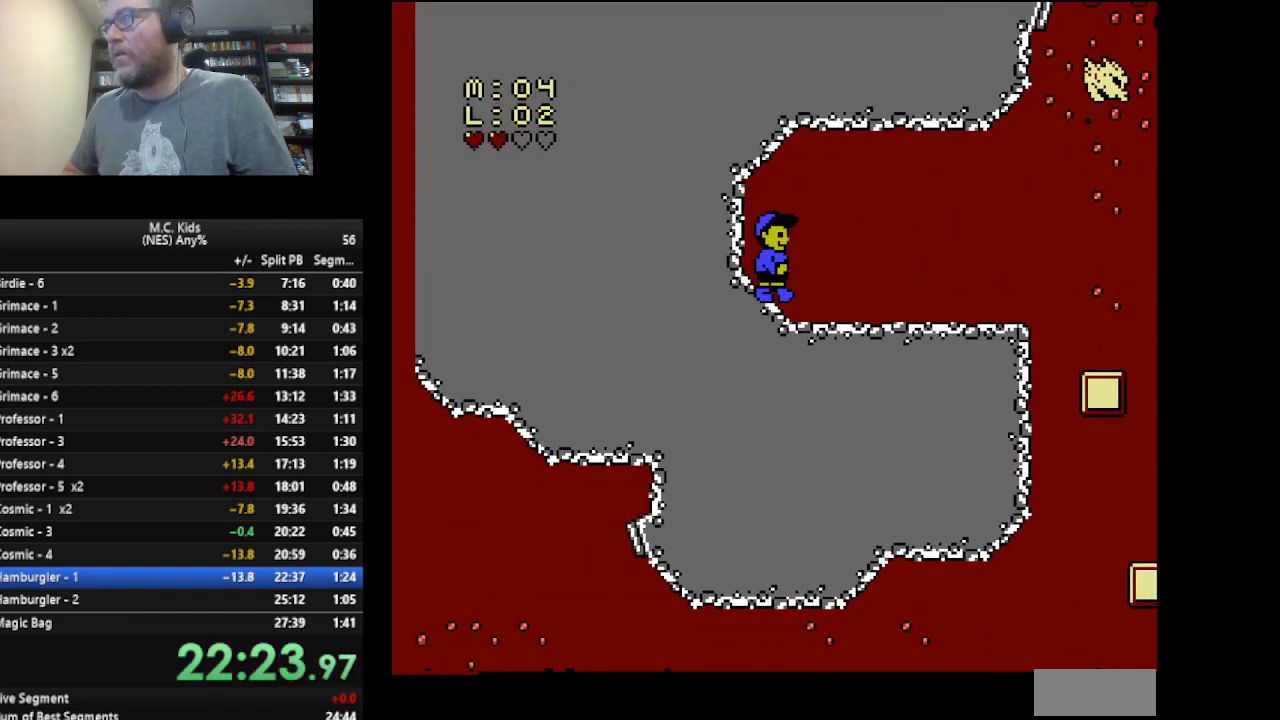
{"buttons": ["B", "DPAD_RIGHT"], "events": []}
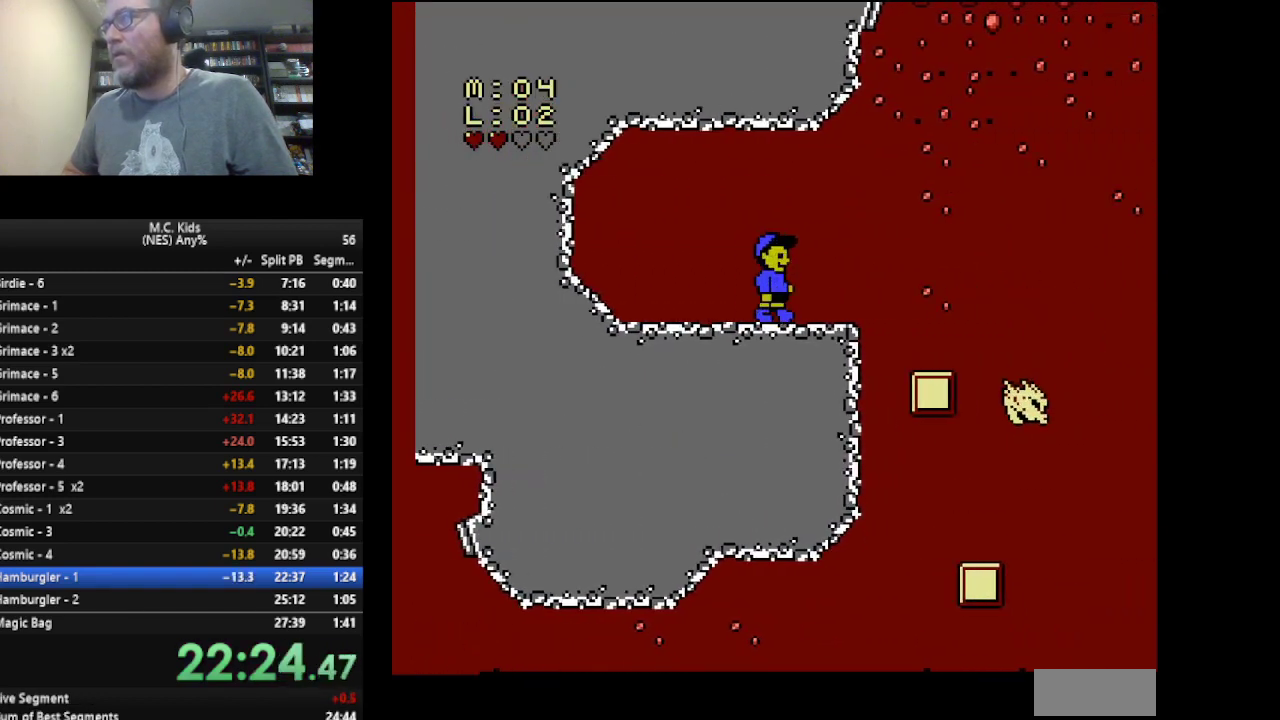
{"buttons": ["A", "B", "DPAD_RIGHT"], "events": [[209, "A", "down"]]}
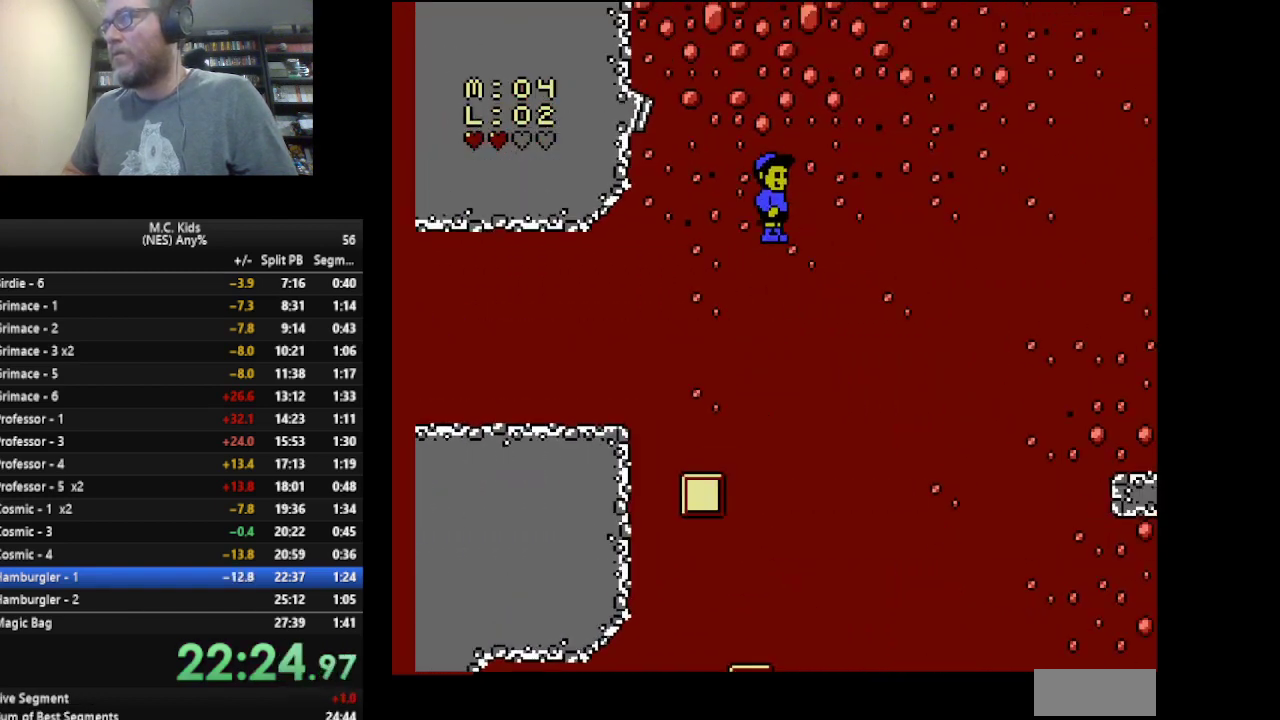
{"buttons": ["A", "B", "DPAD_RIGHT"], "events": []}
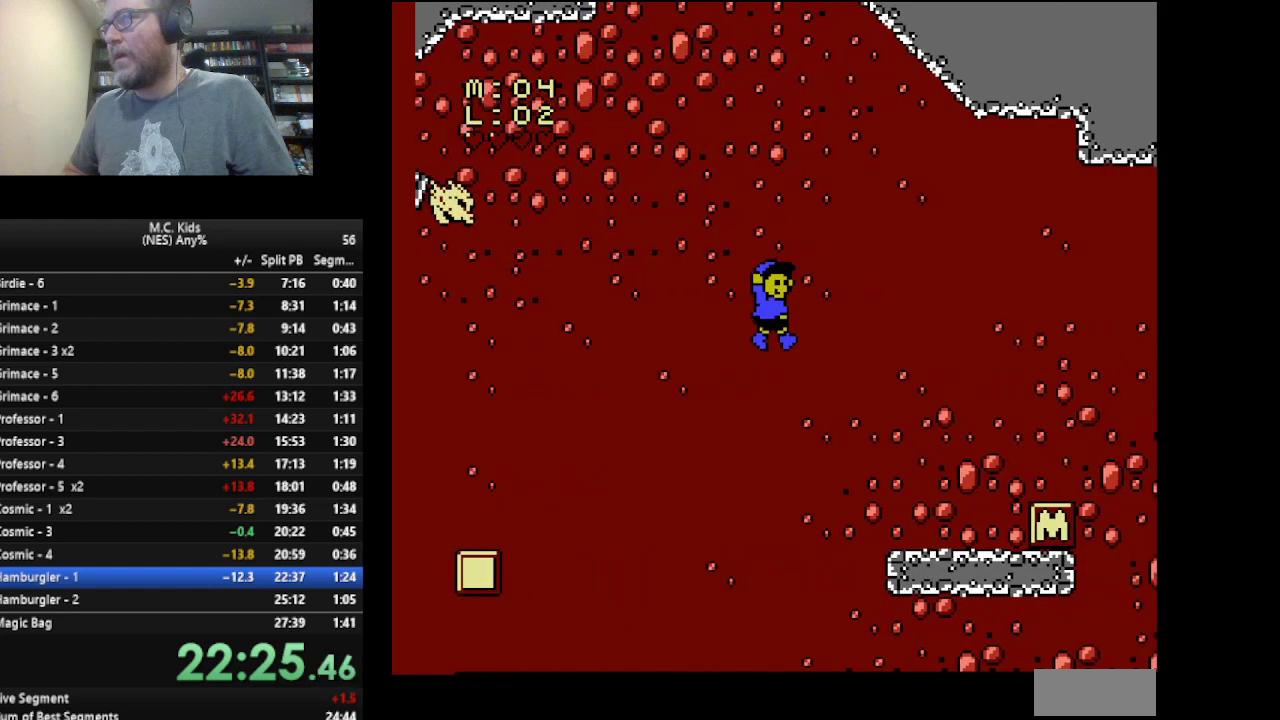
{"buttons": ["DPAD_RIGHT"], "events": [[209, "A", "up"], [292, "B", "up"]]}
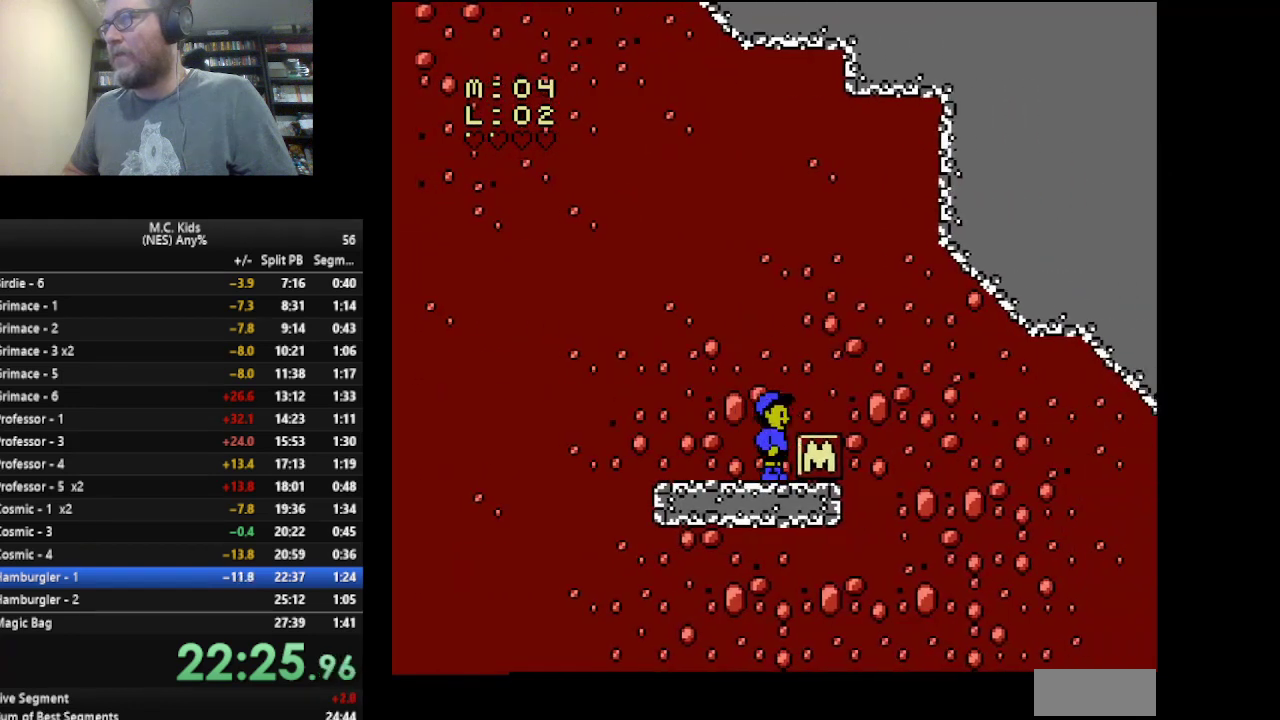
{"buttons": ["B", "DPAD_RIGHT"], "events": [[83, "B", "down"]]}
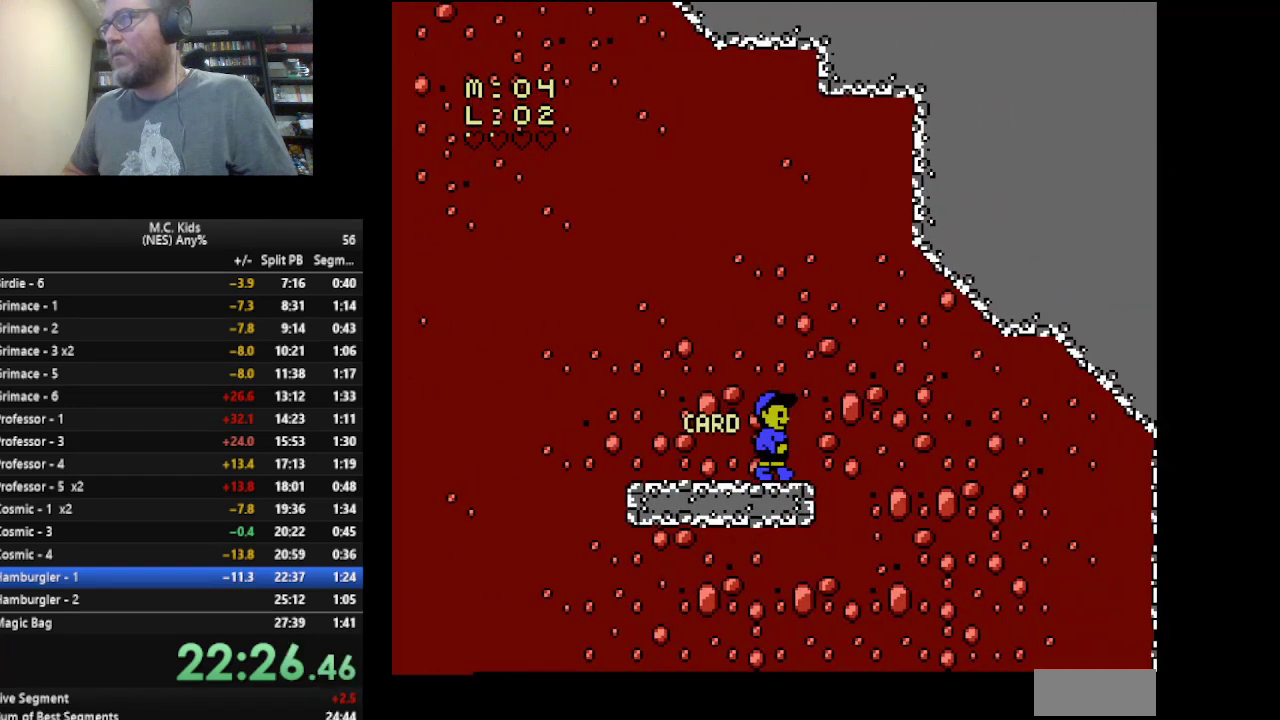
{"buttons": ["B", "DPAD_LEFT"], "events": [[292, "DPAD_RIGHT", "up"], [417, "DPAD_LEFT", "down"]]}
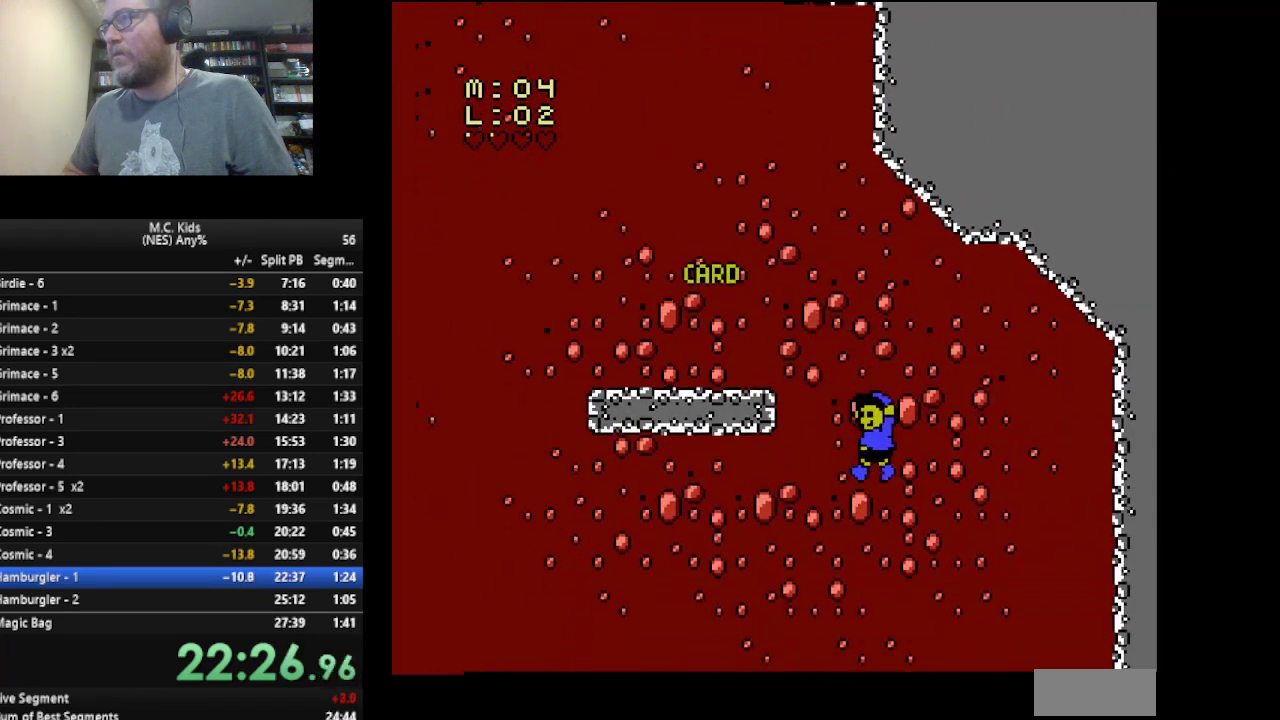
{"buttons": ["B"], "events": [[125, "DPAD_LEFT", "up"]]}
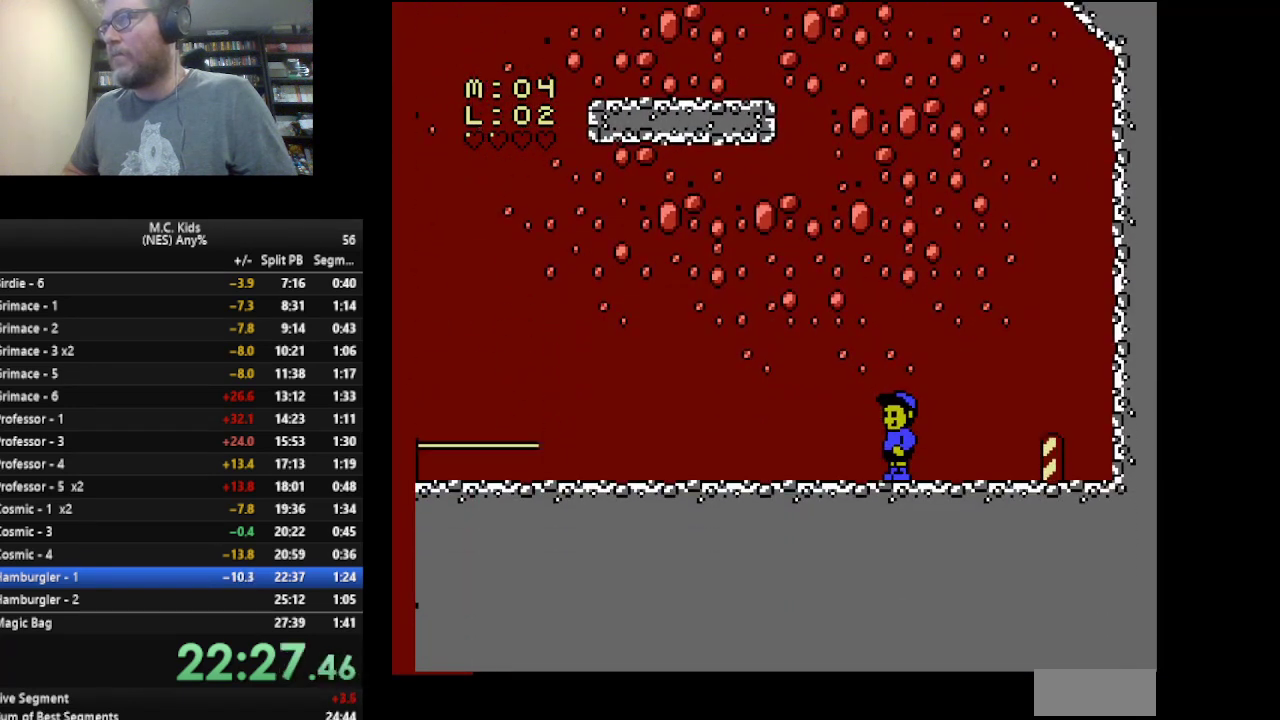
{"buttons": [], "events": [[84, "B", "up"]]}